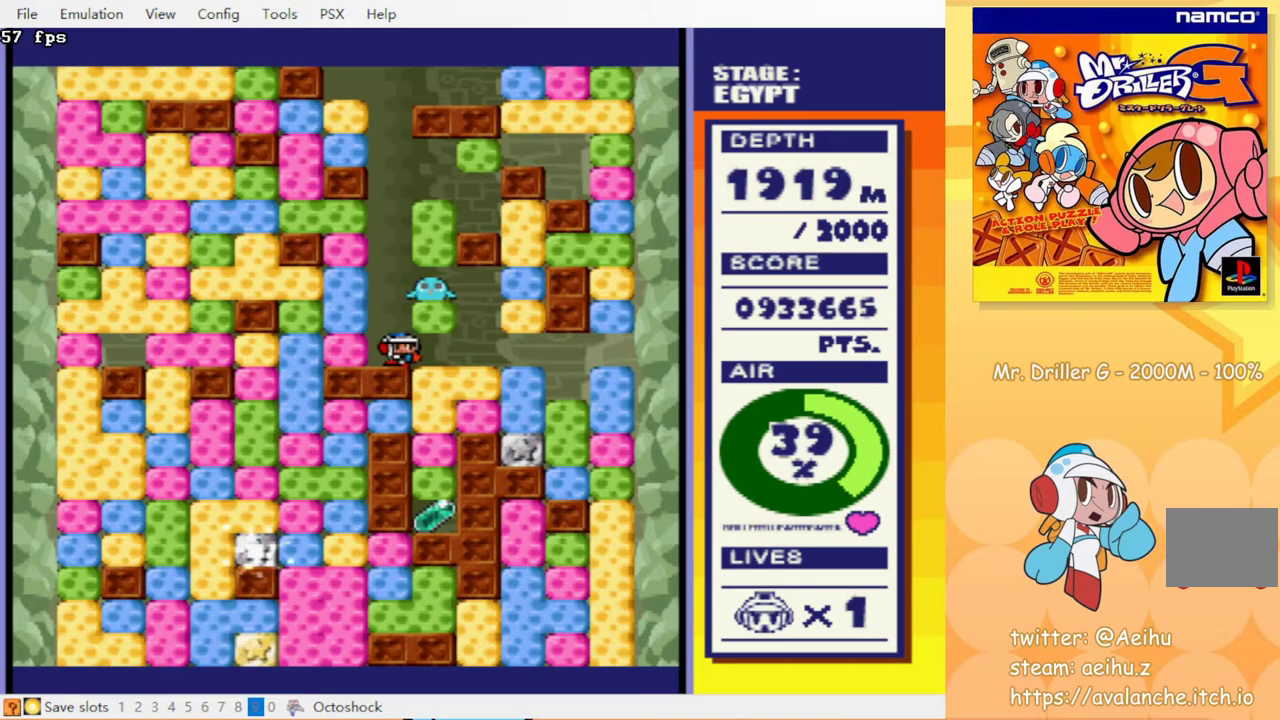
Gameplay with a controller (PlayStation layout); each line is a JSON object with the inputs held at the frame after it. "events" lists button and stick changes between this image and that frame as [ms after this image, input, new state], when the widget could be followed in between. Not read: L3 R3 left_stick right_stick.
{"buttons": [], "events": [[33, "DPAD_UP", "down"], [50, "DPAD_RIGHT", "up"], [117, "CROSS", "down"], [150, "CIRCLE", "down"], [167, "DPAD_LEFT", "down"], [183, "DPAD_UP", "up"], [200, "CROSS", "up"], [233, "CIRCLE", "up"], [350, "DPAD_LEFT", "up"]]}
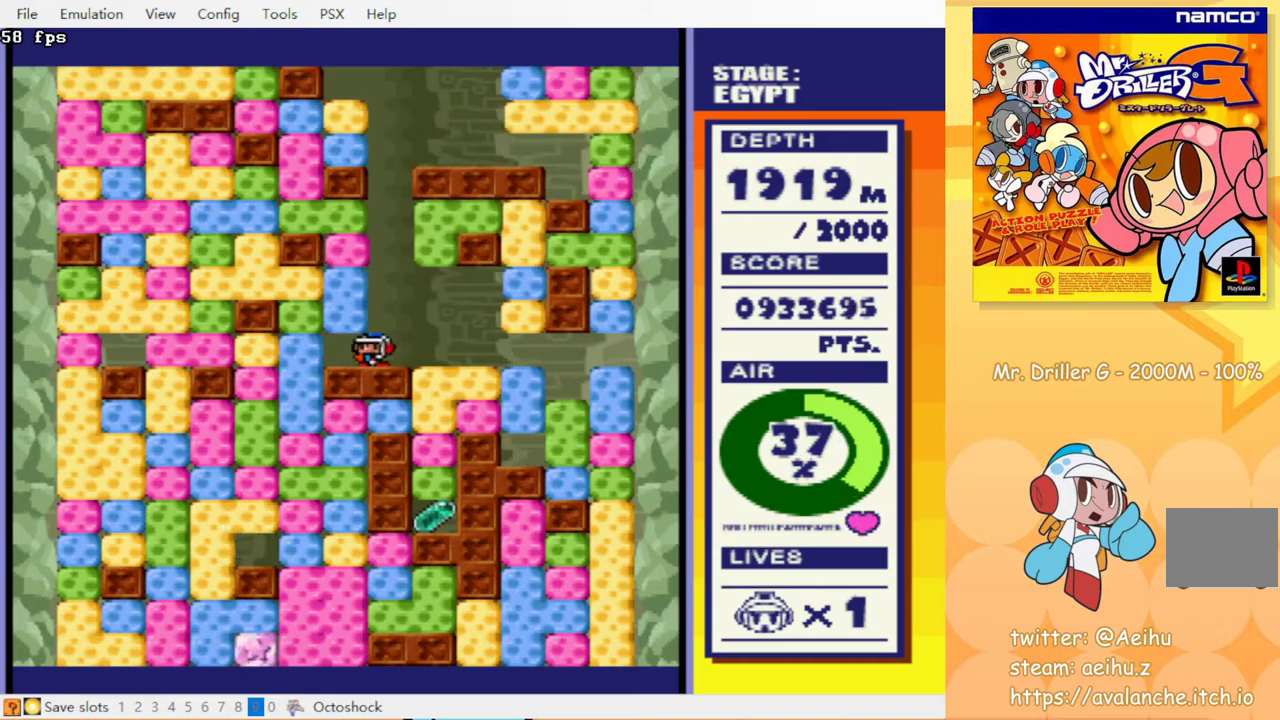
{"buttons": [], "events": [[33, "DPAD_RIGHT", "down"], [133, "DPAD_RIGHT", "up"]]}
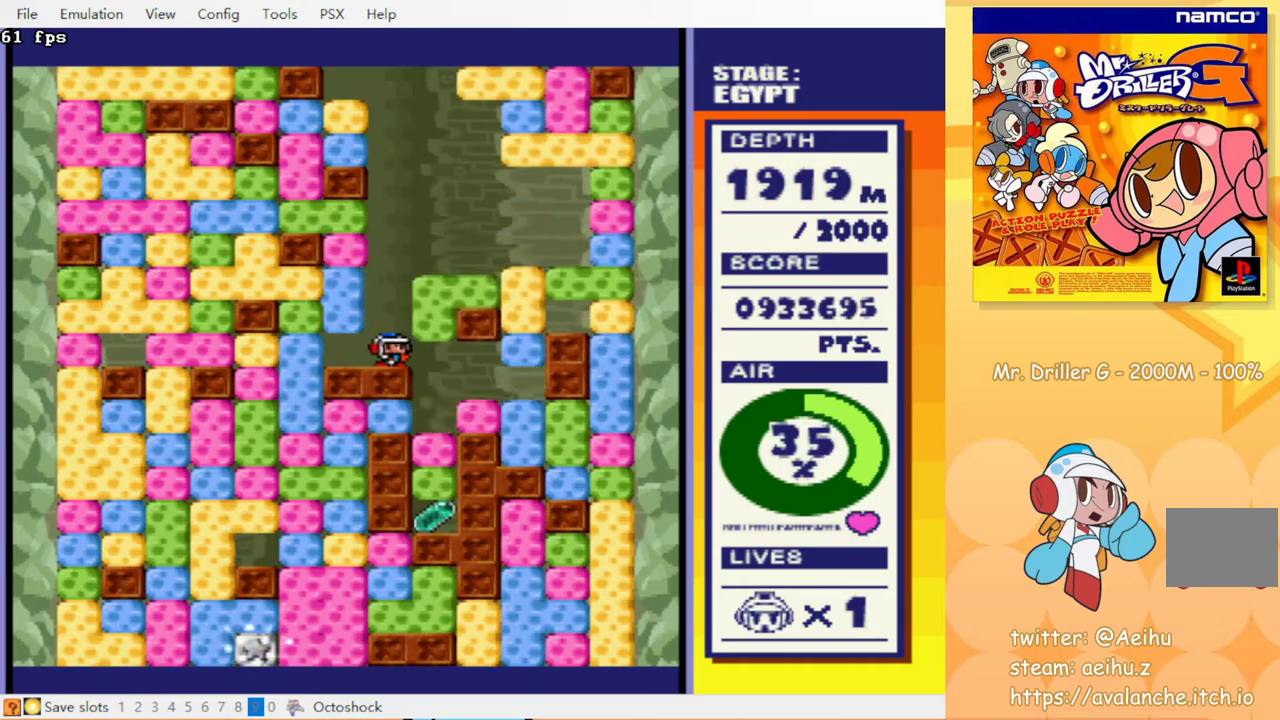
{"buttons": [], "events": []}
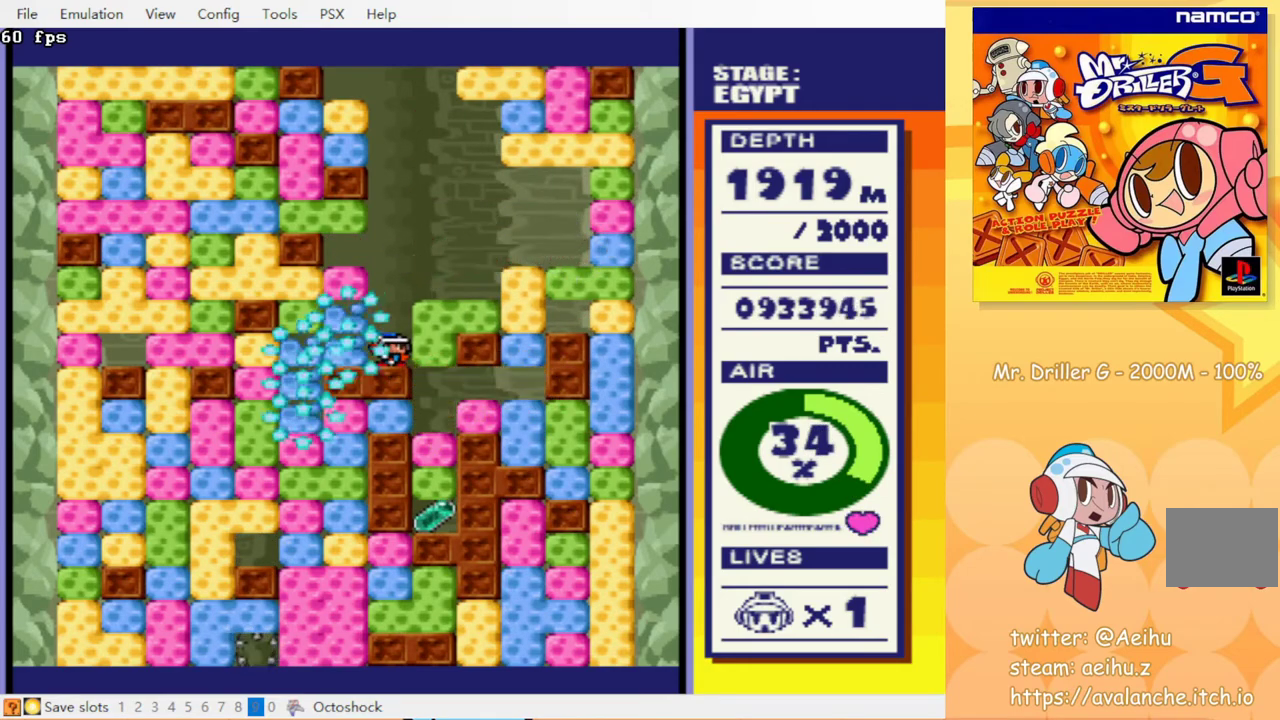
{"buttons": [], "events": [[267, "DPAD_RIGHT", "down"], [417, "DPAD_RIGHT", "up"]]}
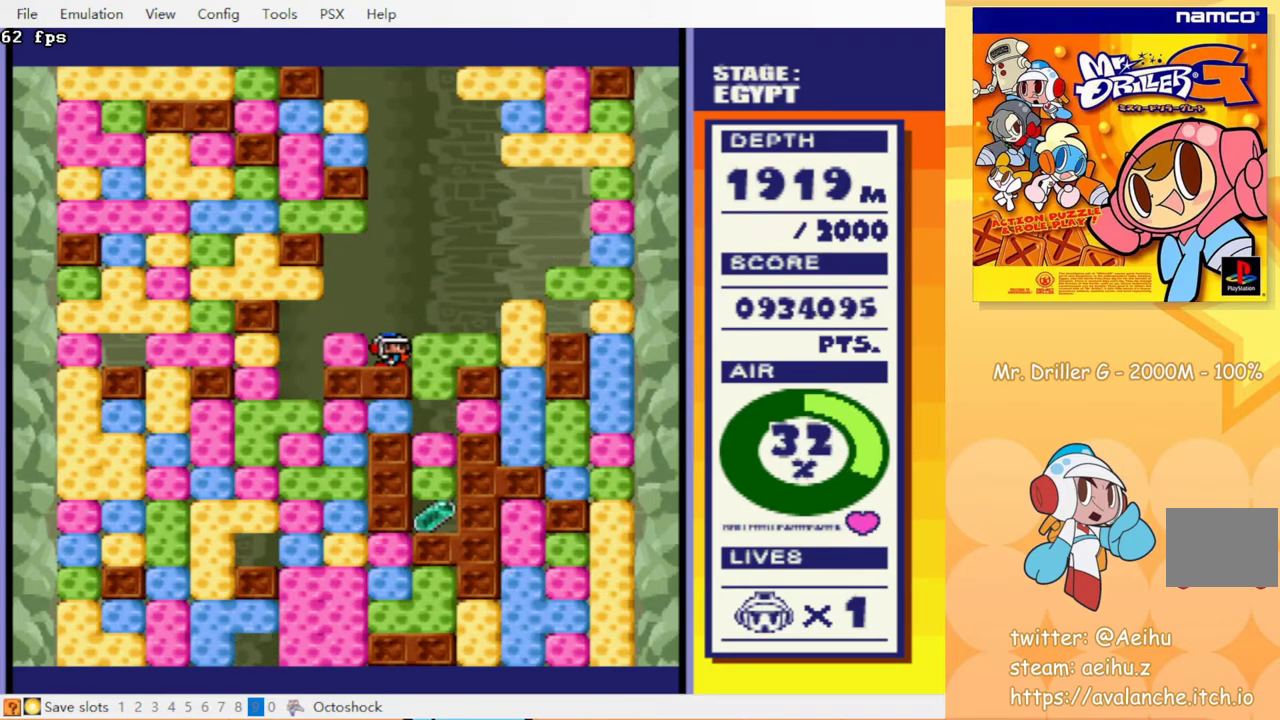
{"buttons": ["DPAD_RIGHT"], "events": [[100, "CIRCLE", "down"], [100, "CROSS", "down"], [100, "DPAD_RIGHT", "down"], [183, "CROSS", "up"], [217, "CIRCLE", "up"], [300, "DPAD_RIGHT", "up"], [500, "DPAD_RIGHT", "down"]]}
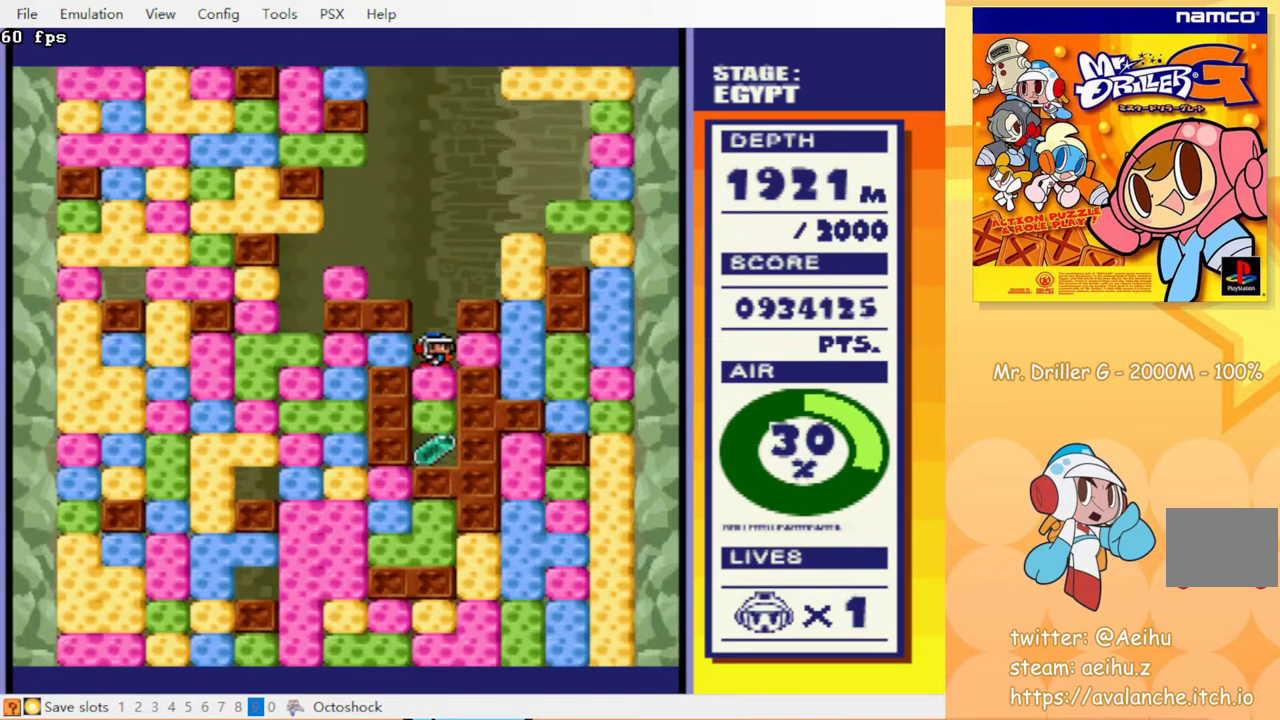
{"buttons": ["DPAD_DOWN"], "events": [[83, "CROSS", "down"], [133, "DPAD_RIGHT", "up"], [167, "CROSS", "up"], [233, "DPAD_LEFT", "down"], [333, "DPAD_DOWN", "down"], [367, "CIRCLE", "down"], [367, "CROSS", "down"], [367, "DPAD_LEFT", "up"], [450, "CROSS", "up"], [483, "CIRCLE", "up"]]}
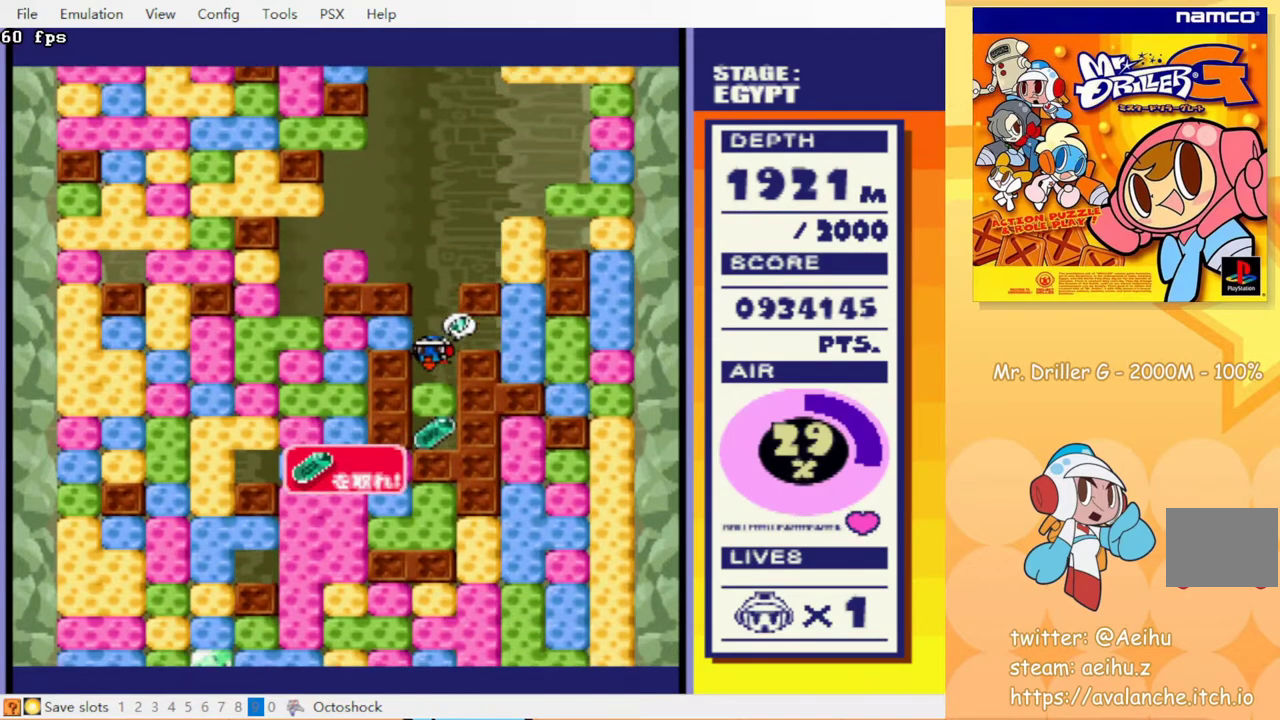
{"buttons": [], "events": [[83, "CROSS", "down"], [100, "CIRCLE", "down"], [183, "CROSS", "up"], [217, "CIRCLE", "up"], [333, "DPAD_DOWN", "up"]]}
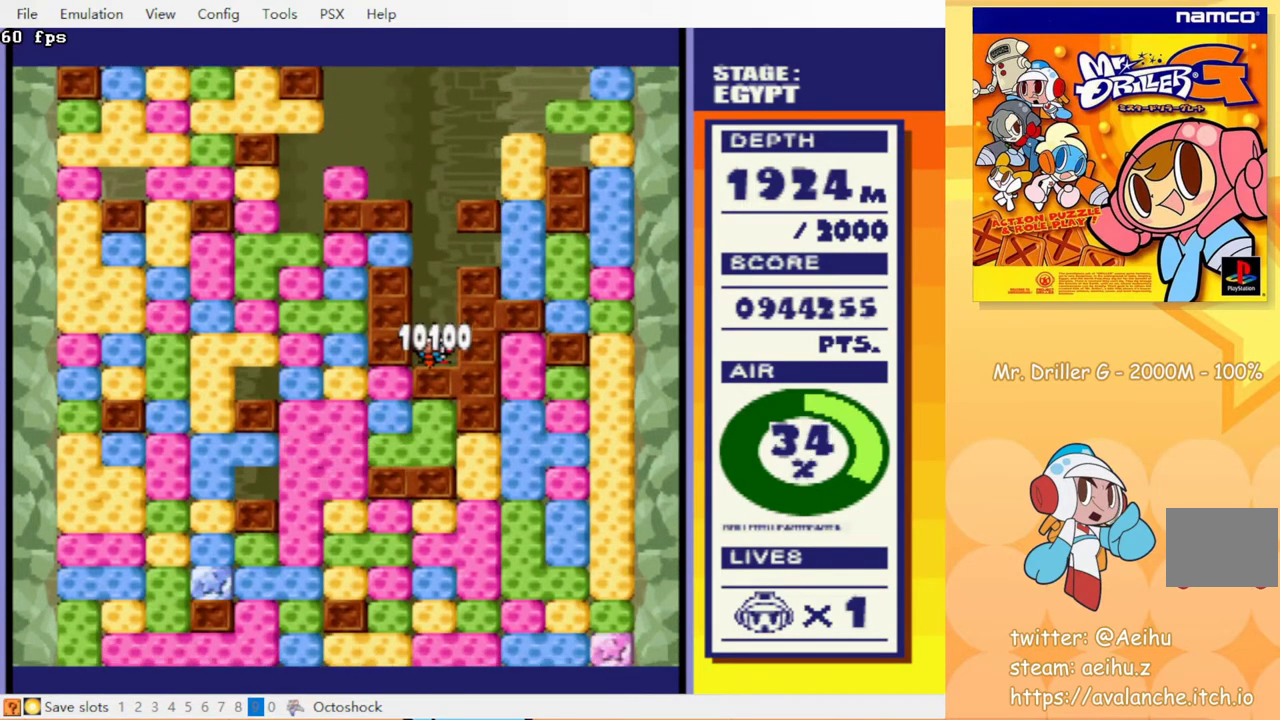
{"buttons": [], "events": []}
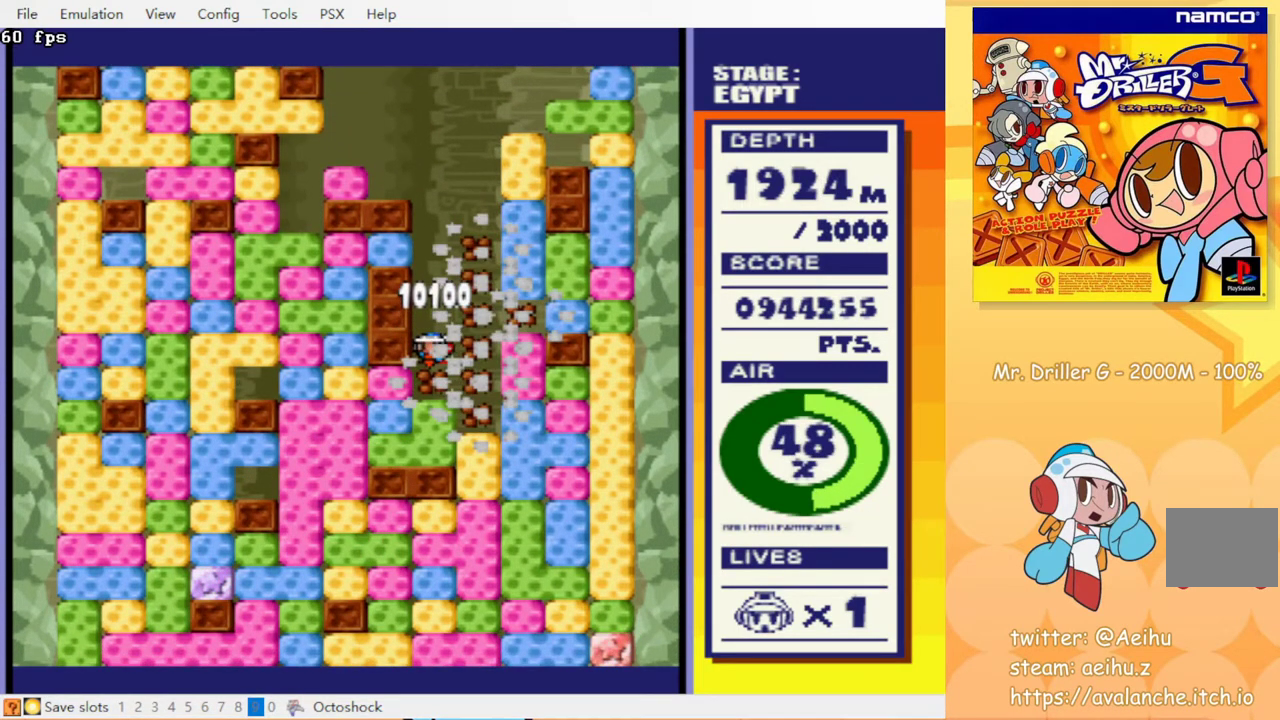
{"buttons": ["DPAD_RIGHT"], "events": [[217, "DPAD_DOWN", "down"], [250, "CIRCLE", "down"], [250, "CROSS", "down"], [333, "CIRCLE", "up"], [350, "CROSS", "up"], [367, "DPAD_DOWN", "up"], [433, "DPAD_RIGHT", "down"]]}
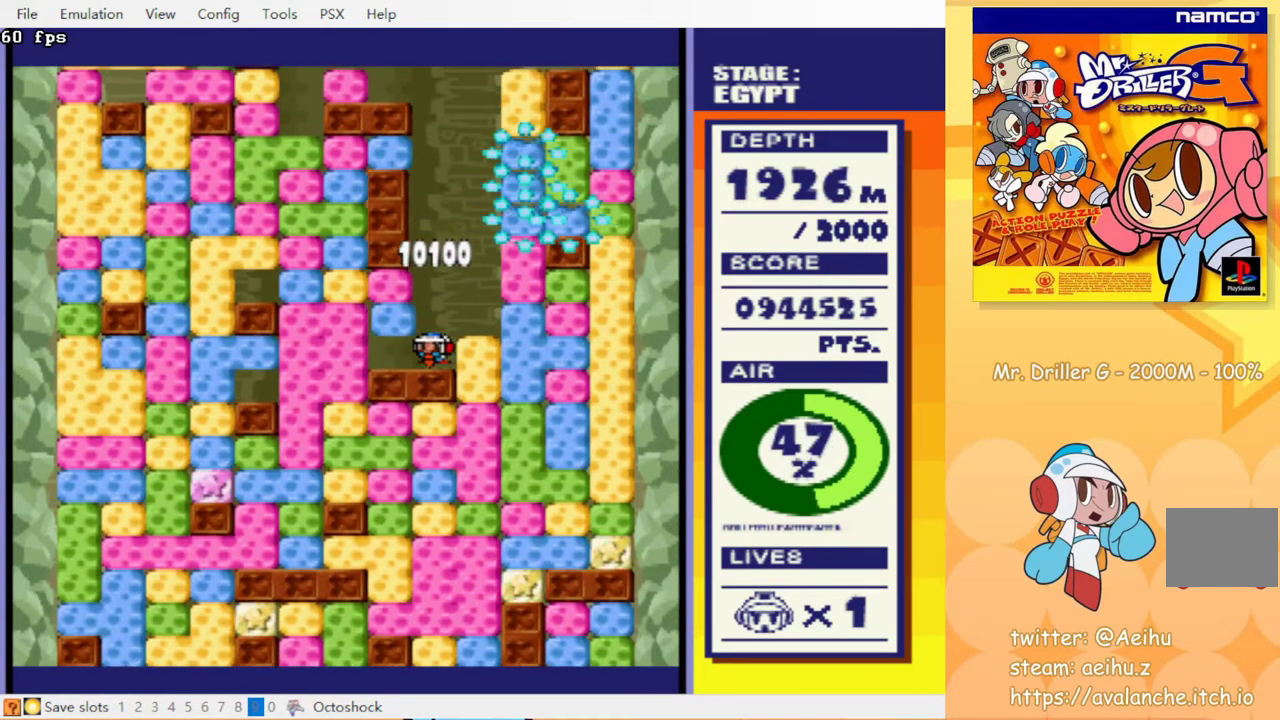
{"buttons": ["CIRCLE", "DPAD_DOWN"], "events": [[150, "CIRCLE", "down"], [150, "CROSS", "down"], [200, "CROSS", "up"], [250, "CIRCLE", "up"], [383, "DPAD_DOWN", "down"], [400, "DPAD_RIGHT", "up"], [450, "CIRCLE", "down"], [450, "CROSS", "down"], [500, "CROSS", "up"]]}
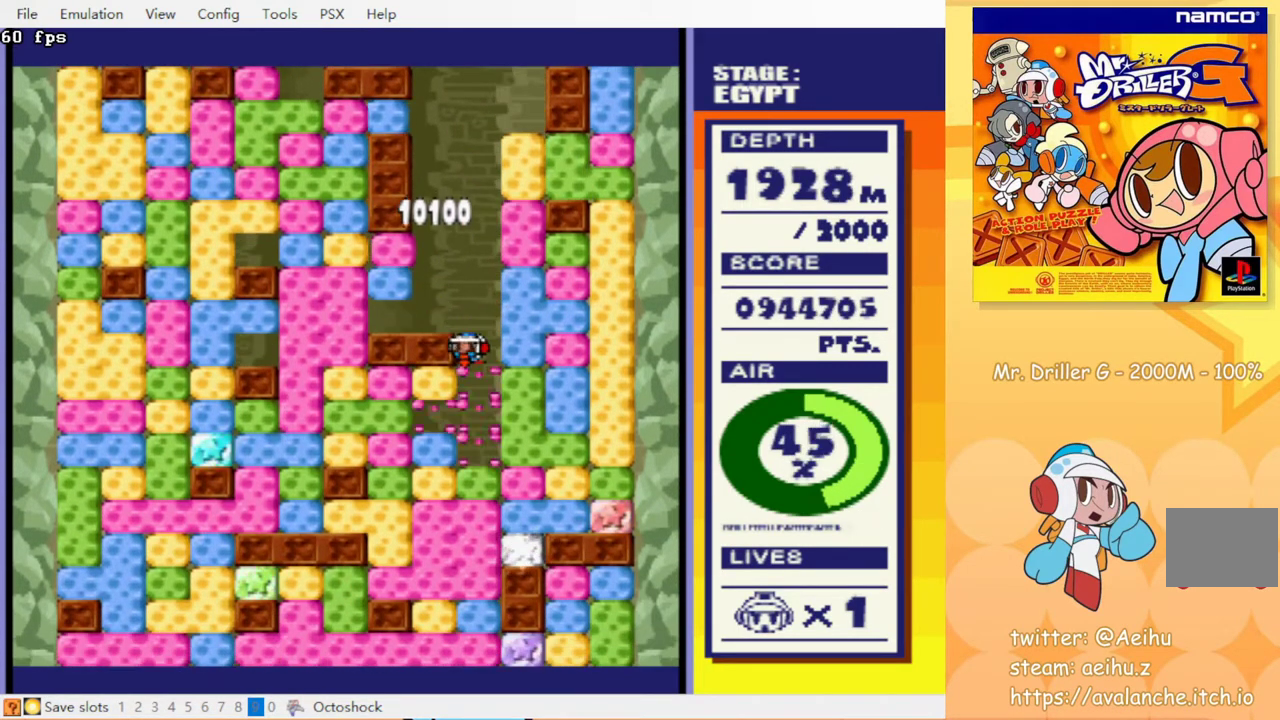
{"buttons": ["CIRCLE", "DPAD_DOWN"], "events": [[33, "CIRCLE", "up"], [100, "CROSS", "down"], [133, "CIRCLE", "down"], [167, "CROSS", "up"], [250, "CROSS", "down"], [333, "CROSS", "up"], [367, "CIRCLE", "up"], [417, "CROSS", "down"], [433, "CIRCLE", "down"], [500, "CROSS", "up"]]}
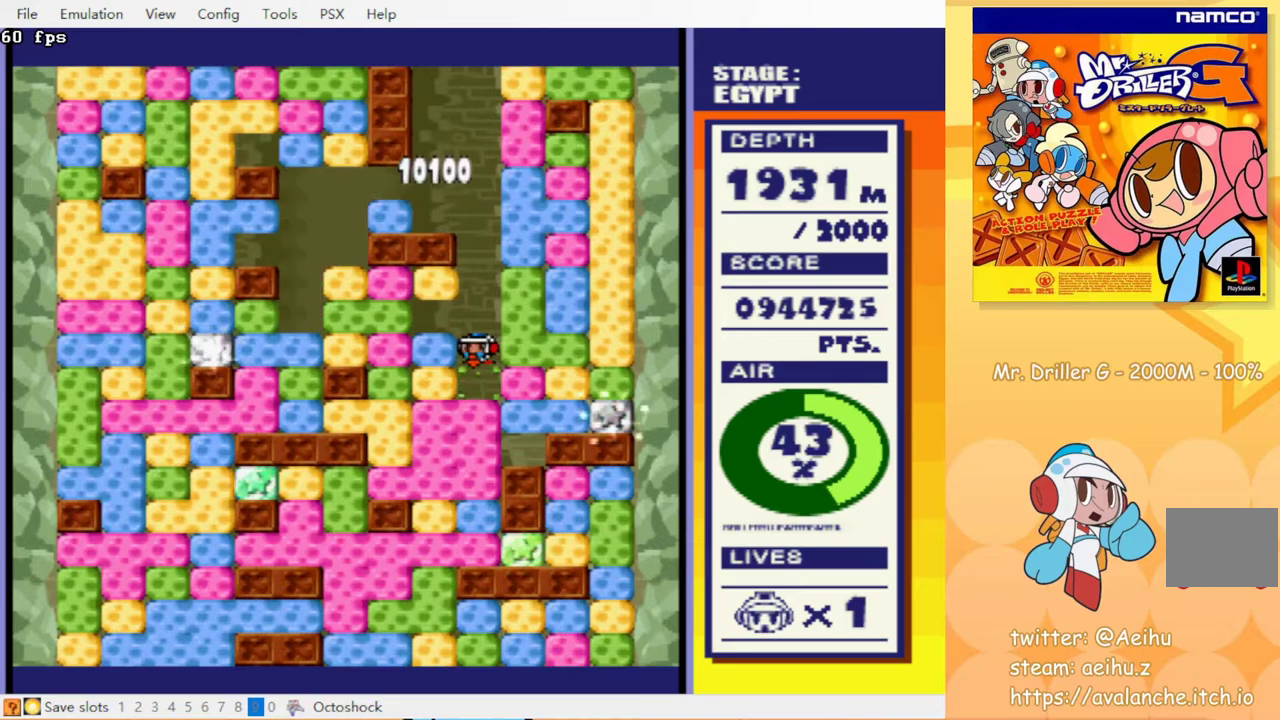
{"buttons": ["DPAD_DOWN"], "events": [[17, "CIRCLE", "up"], [67, "CROSS", "down"], [100, "CIRCLE", "down"], [150, "CIRCLE", "up"], [150, "CROSS", "up"], [233, "CIRCLE", "down"], [233, "CROSS", "down"], [300, "CIRCLE", "up"], [300, "CROSS", "up"], [350, "CROSS", "down"], [383, "CIRCLE", "down"], [433, "CIRCLE", "up"], [433, "CROSS", "up"]]}
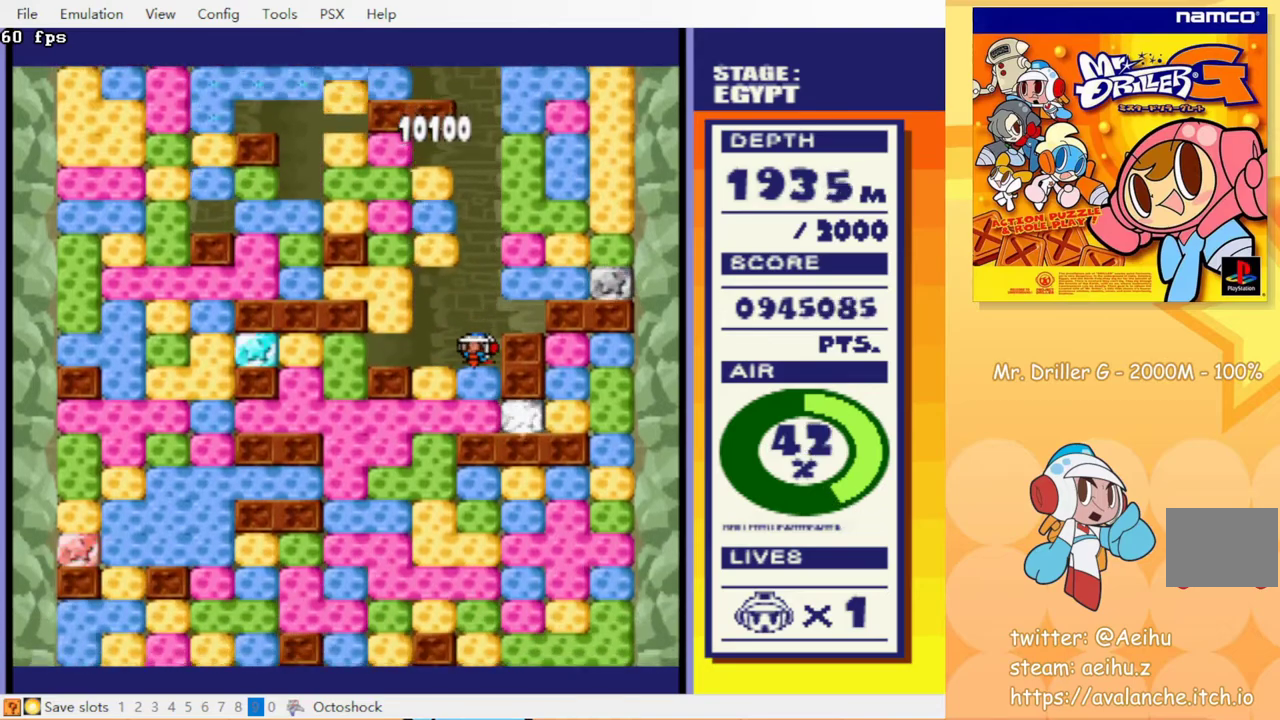
{"buttons": [], "events": [[33, "CIRCLE", "down"], [33, "CROSS", "down"], [100, "CROSS", "up"], [150, "CIRCLE", "up"], [400, "DPAD_DOWN", "up"]]}
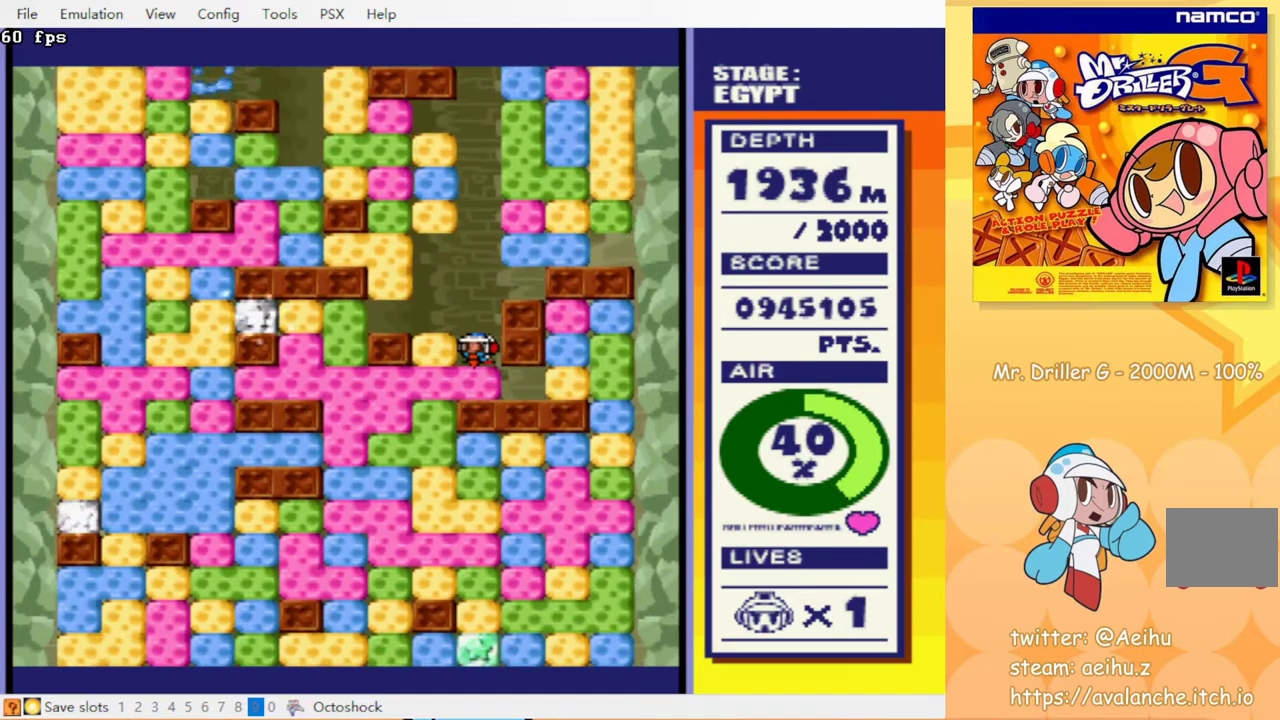
{"buttons": ["CROSS", "CIRCLE", "DPAD_DOWN"], "events": [[100, "DPAD_DOWN", "down"], [467, "CIRCLE", "down"], [467, "CROSS", "down"]]}
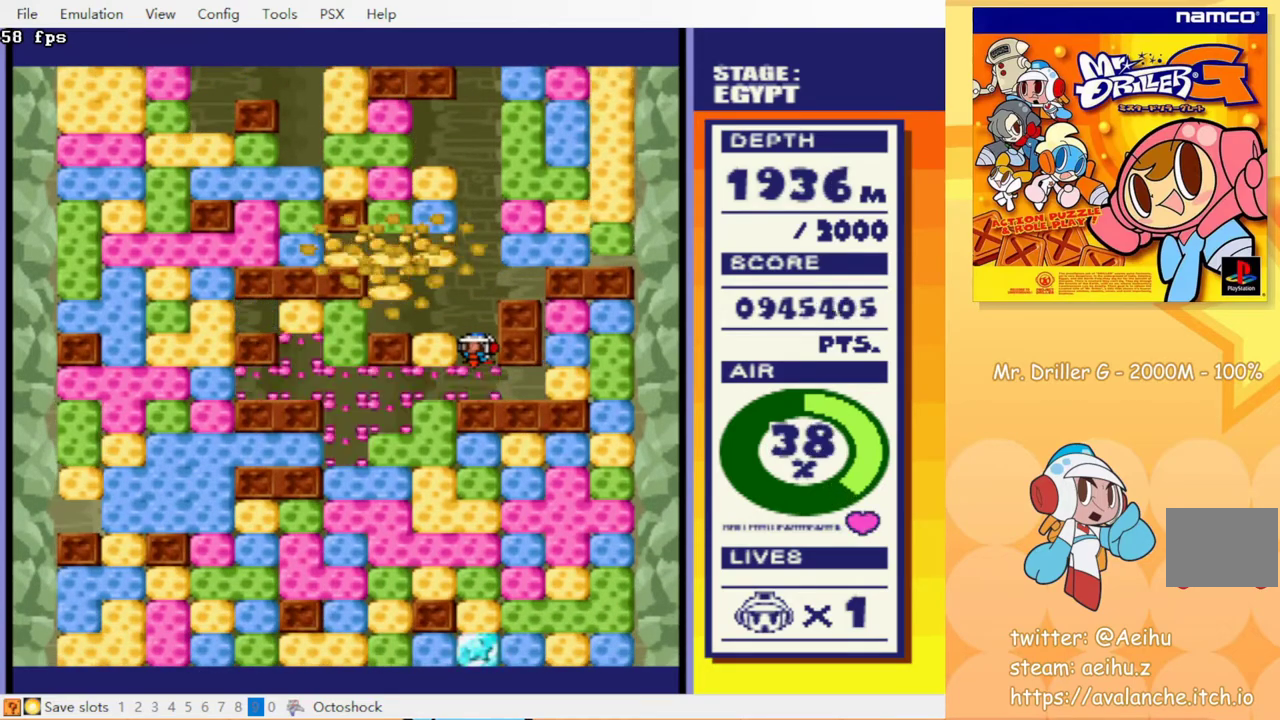
{"buttons": ["DPAD_LEFT"], "events": [[83, "CROSS", "up"], [100, "CIRCLE", "up"], [217, "DPAD_DOWN", "up"], [467, "DPAD_LEFT", "down"]]}
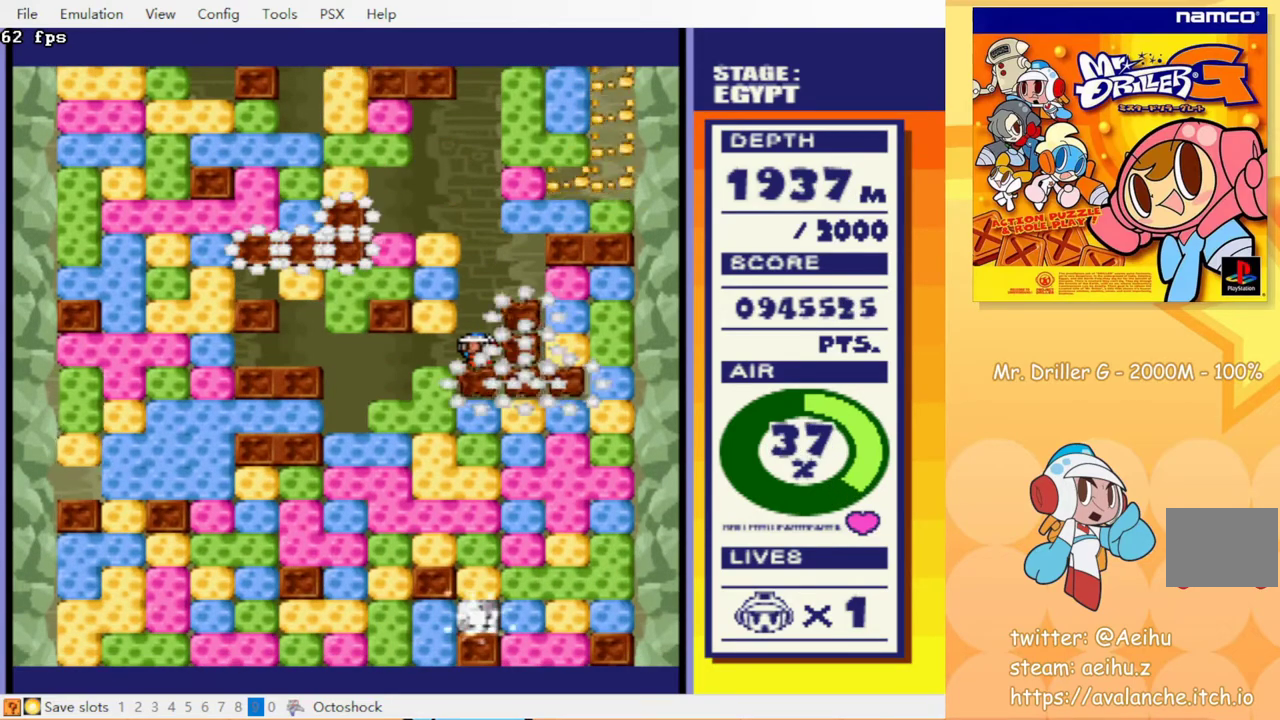
{"buttons": ["DPAD_RIGHT"], "events": [[117, "DPAD_UP", "down"], [133, "DPAD_LEFT", "up"], [167, "CROSS", "down"], [183, "CIRCLE", "down"], [267, "CROSS", "up"], [267, "DPAD_UP", "up"], [300, "CIRCLE", "up"], [317, "DPAD_RIGHT", "down"]]}
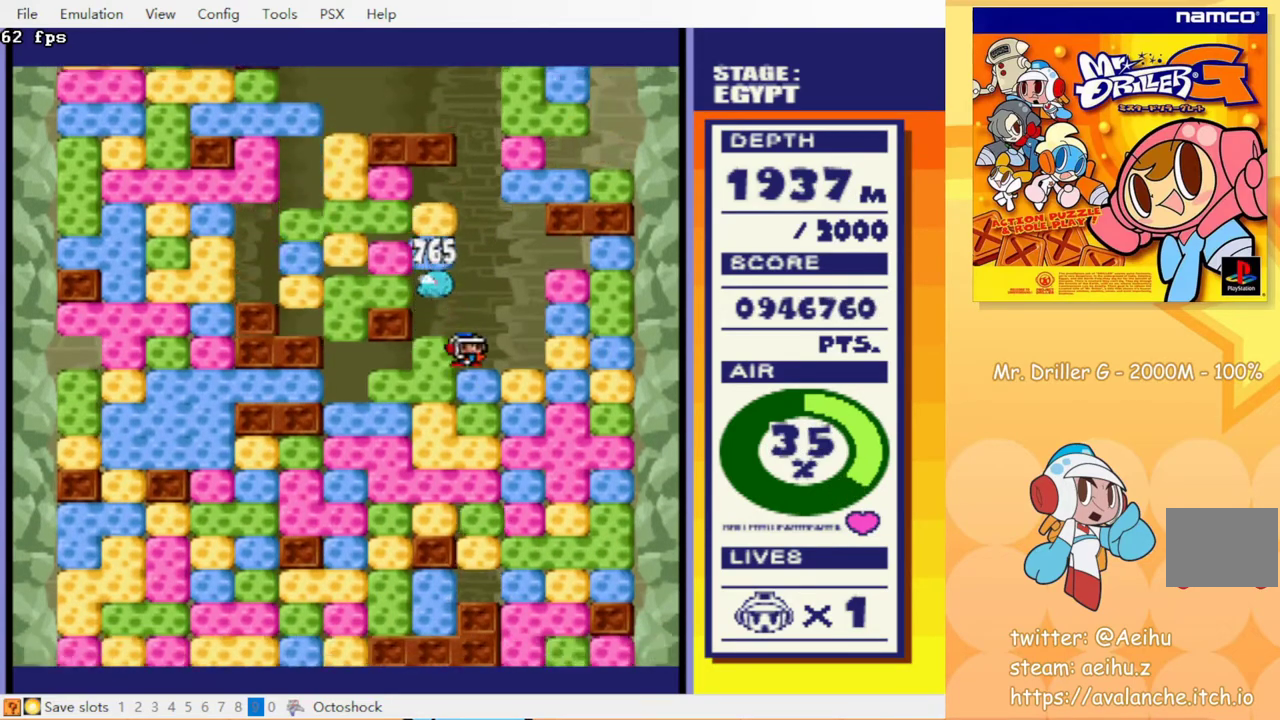
{"buttons": ["CROSS", "CIRCLE", "DPAD_DOWN"], "events": [[17, "DPAD_DOWN", "down"], [33, "DPAD_RIGHT", "up"], [117, "CROSS", "down"], [183, "CIRCLE", "down"], [217, "CROSS", "up"], [250, "CIRCLE", "up"], [283, "CROSS", "down"], [317, "CIRCLE", "down"], [367, "CROSS", "up"], [417, "CIRCLE", "up"], [467, "CROSS", "down"], [500, "CIRCLE", "down"]]}
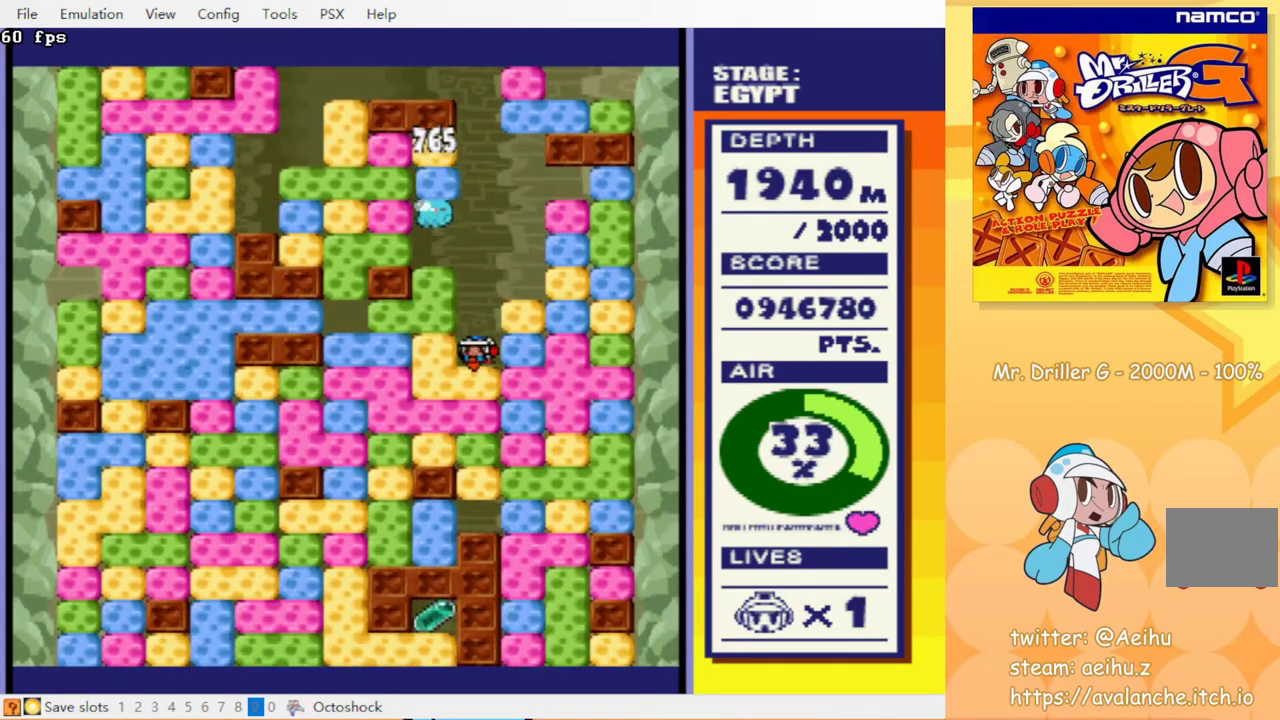
{"buttons": ["DPAD_DOWN"], "events": [[33, "CROSS", "up"], [50, "CIRCLE", "up"], [133, "CIRCLE", "down"], [133, "CROSS", "down"], [200, "CROSS", "up"], [233, "CIRCLE", "up"], [317, "CROSS", "down"], [333, "CIRCLE", "down"], [383, "CROSS", "up"], [417, "CIRCLE", "up"]]}
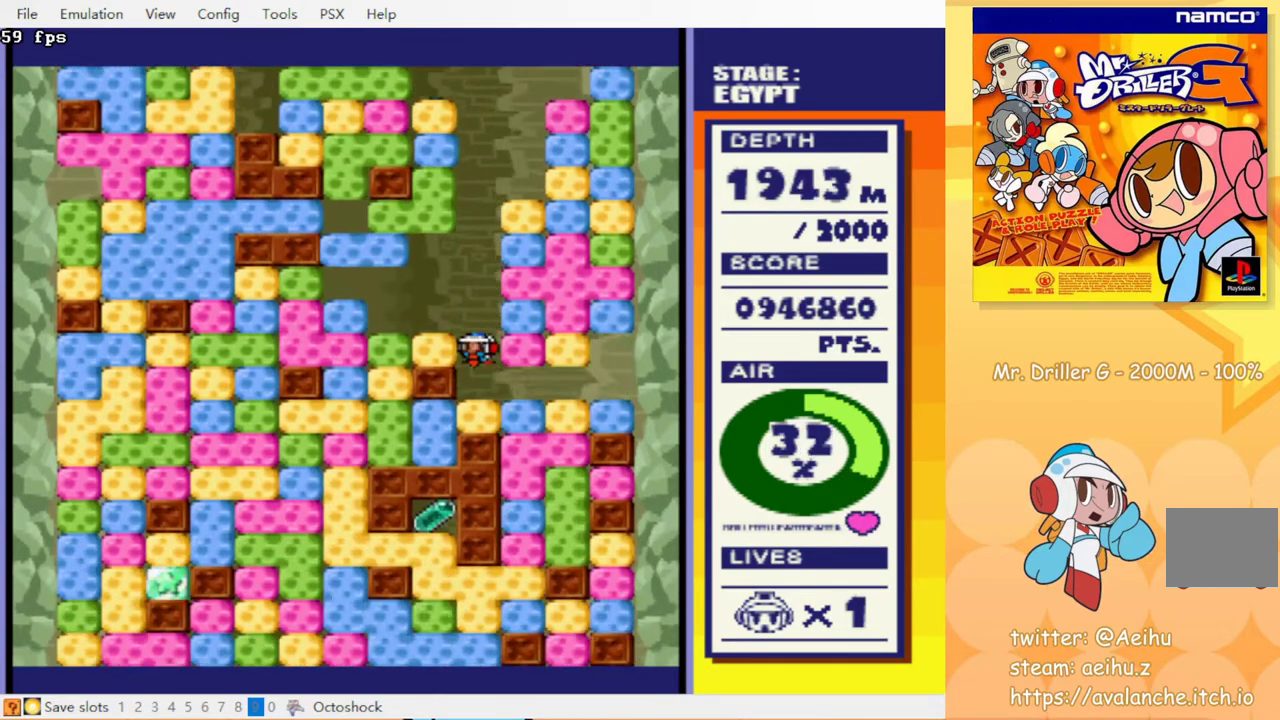
{"buttons": ["DPAD_DOWN"], "events": [[183, "CIRCLE", "down"], [183, "CROSS", "down"], [300, "CROSS", "up"], [350, "CIRCLE", "up"]]}
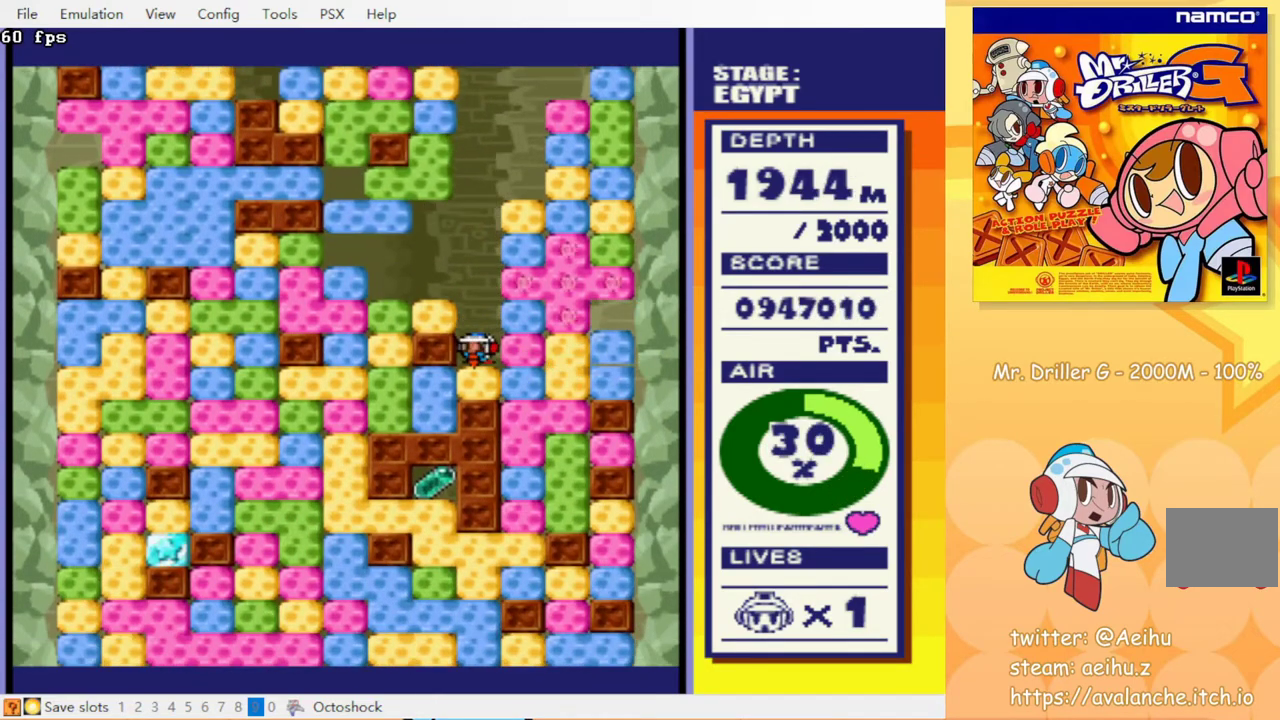
{"buttons": [], "events": [[117, "CIRCLE", "down"], [117, "CROSS", "down"], [217, "CROSS", "up"], [250, "CIRCLE", "up"], [317, "DPAD_DOWN", "up"], [317, "DPAD_LEFT", "down"], [400, "CROSS", "down"], [417, "CIRCLE", "down"], [433, "DPAD_LEFT", "up"], [450, "CROSS", "up"], [483, "CIRCLE", "up"]]}
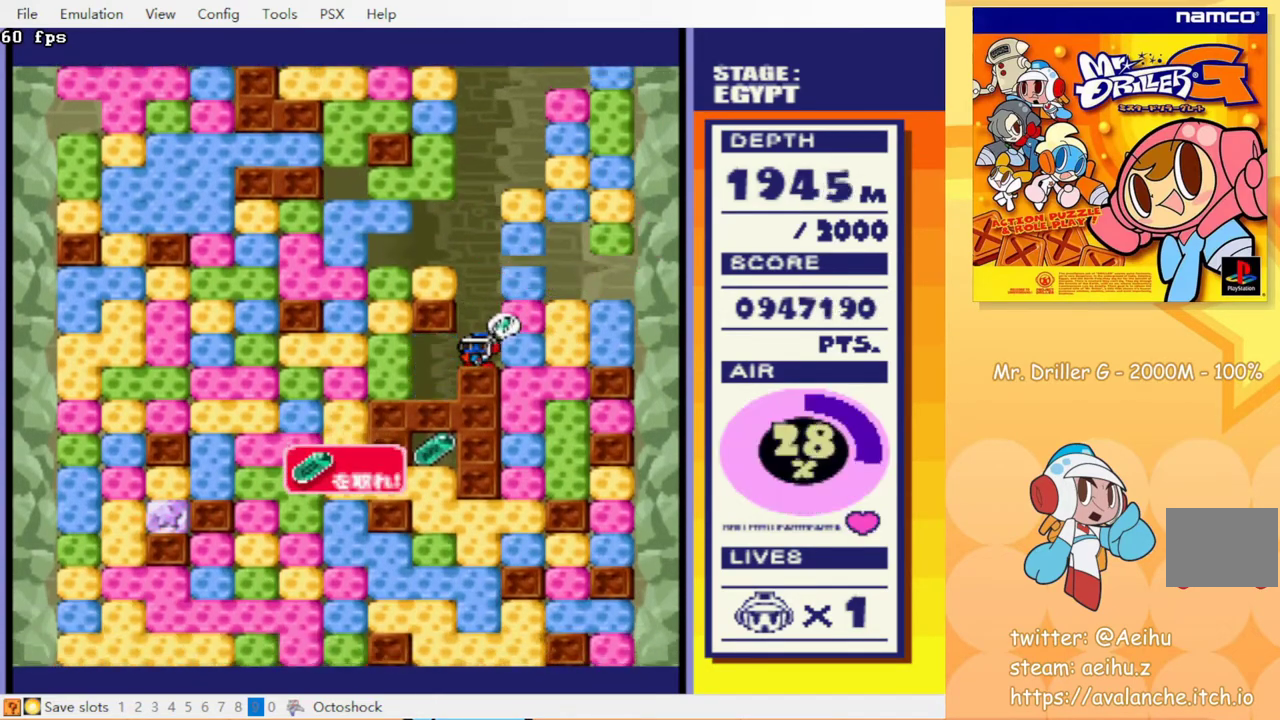
{"buttons": ["DPAD_DOWN"], "events": [[50, "DPAD_RIGHT", "down"], [133, "DPAD_RIGHT", "up"], [367, "DPAD_DOWN", "down"]]}
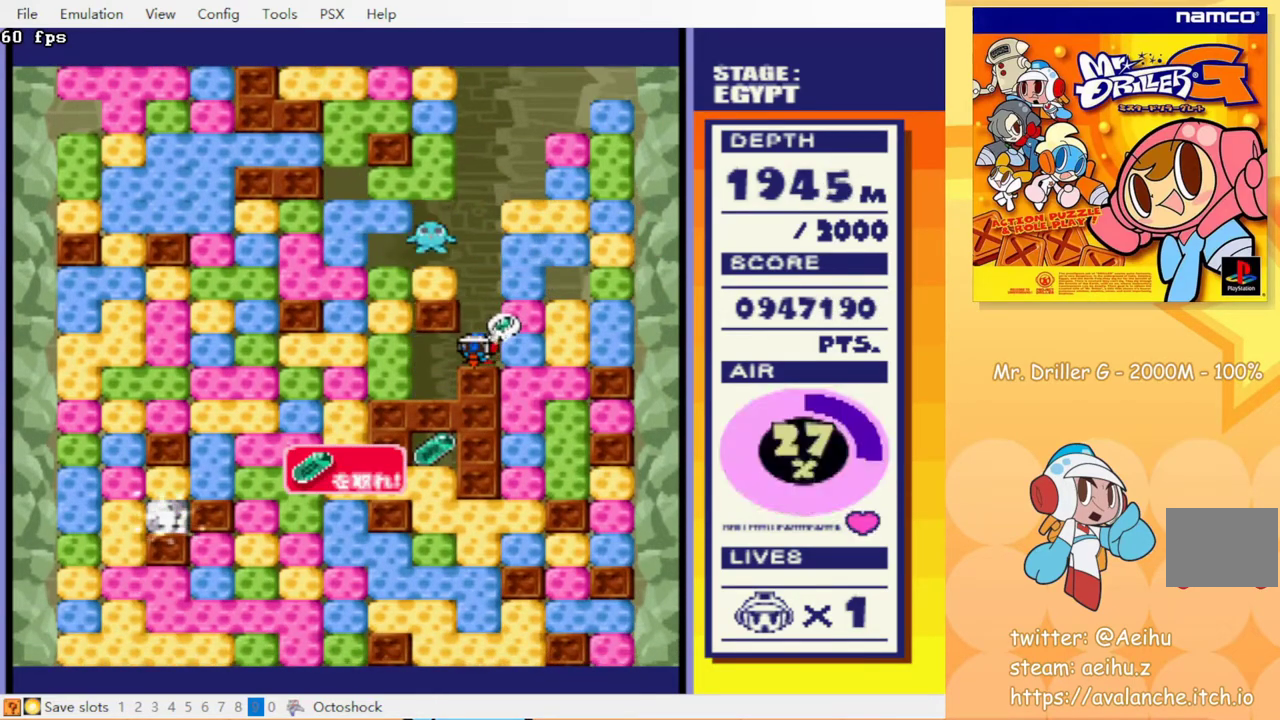
{"buttons": [], "events": [[33, "DPAD_DOWN", "up"]]}
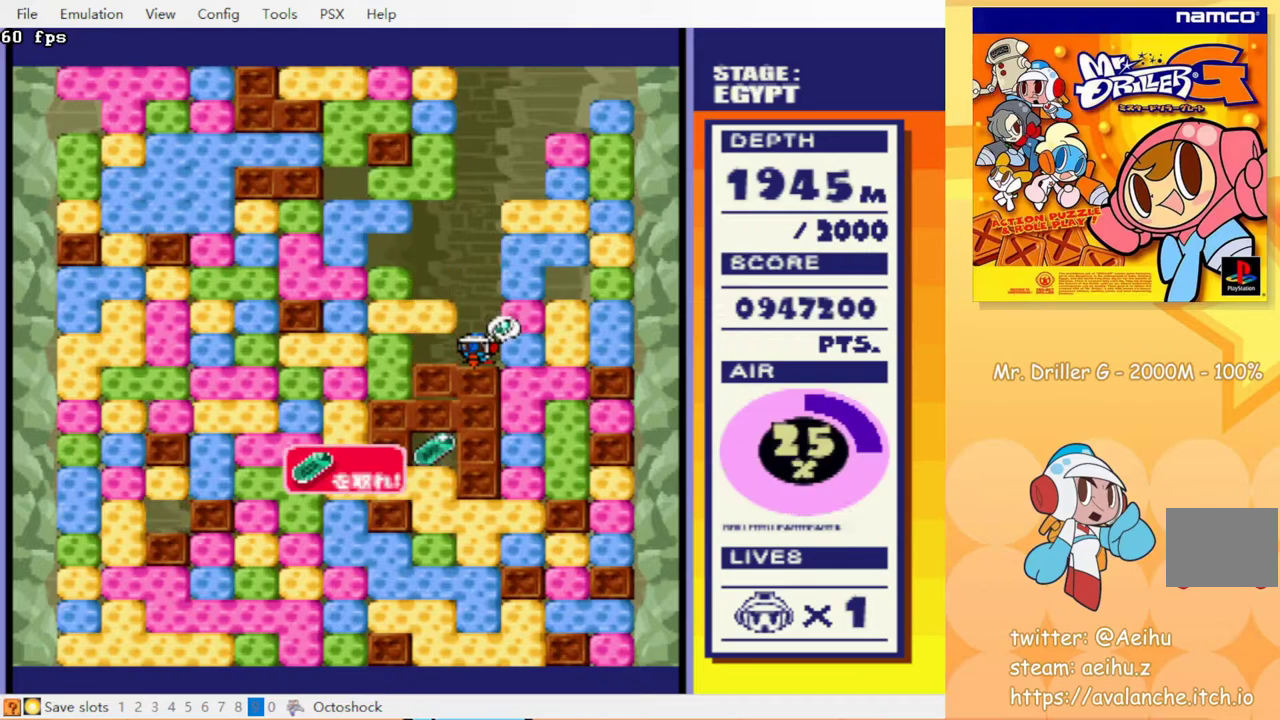
{"buttons": [], "events": []}
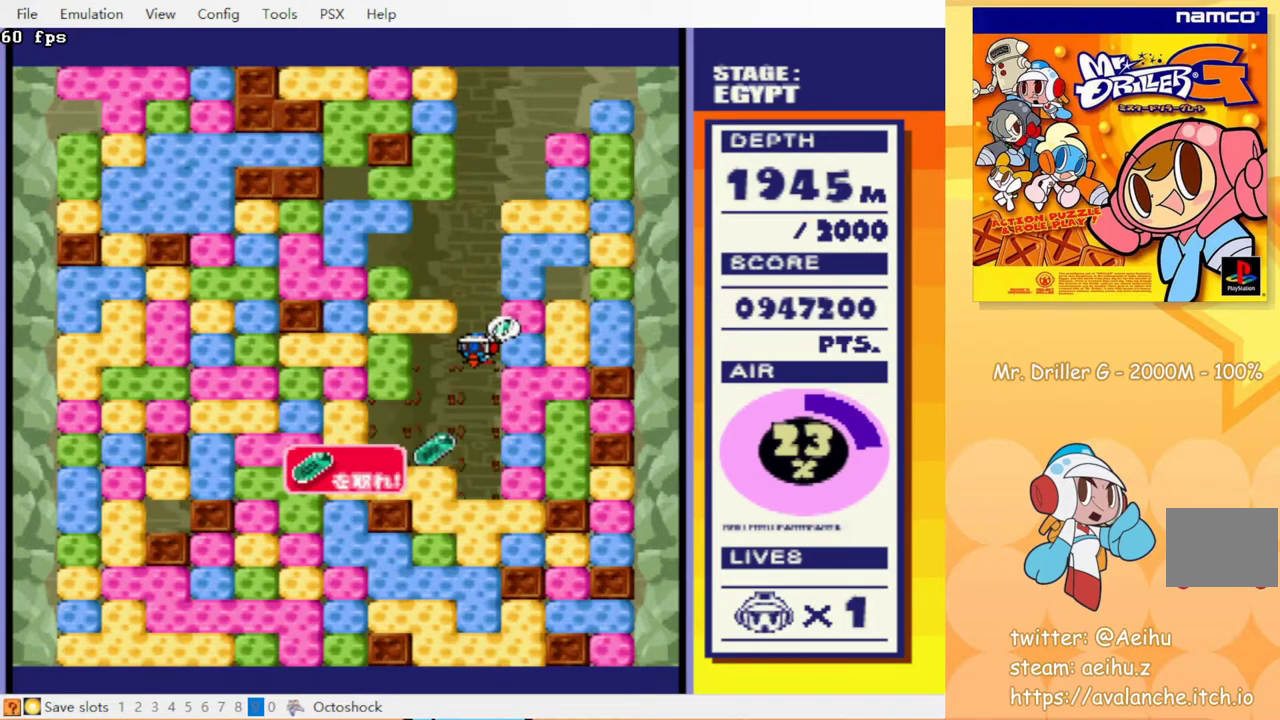
{"buttons": ["DPAD_LEFT"], "events": [[367, "DPAD_LEFT", "down"]]}
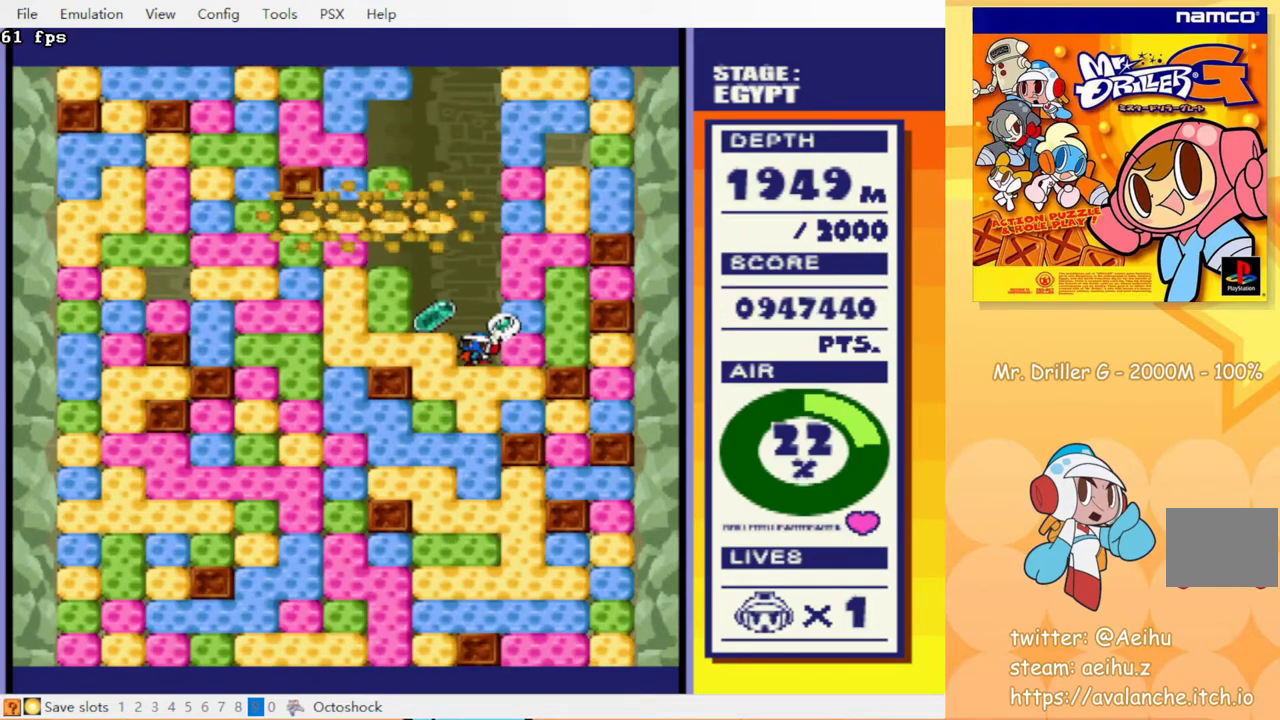
{"buttons": ["CROSS", "CIRCLE", "DPAD_DOWN"], "events": [[217, "DPAD_LEFT", "up"], [233, "DPAD_RIGHT", "down"], [400, "DPAD_DOWN", "down"], [433, "DPAD_RIGHT", "up"], [467, "CROSS", "down"], [483, "CIRCLE", "down"]]}
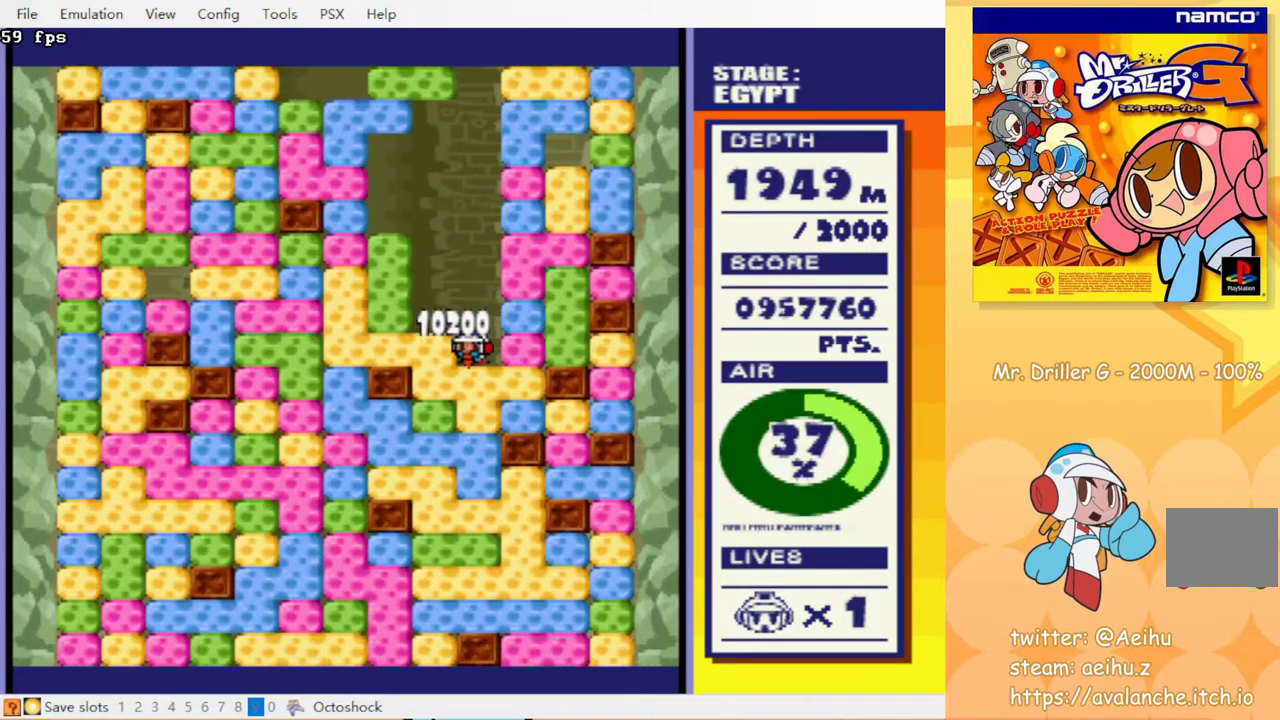
{"buttons": ["CROSS", "DPAD_DOWN"], "events": [[33, "CROSS", "up"], [67, "CIRCLE", "up"], [133, "CROSS", "down"], [150, "CIRCLE", "down"], [200, "CROSS", "up"], [250, "CIRCLE", "up"], [283, "CROSS", "down"], [333, "CIRCLE", "down"], [367, "CROSS", "up"], [450, "CROSS", "down"], [500, "CIRCLE", "up"]]}
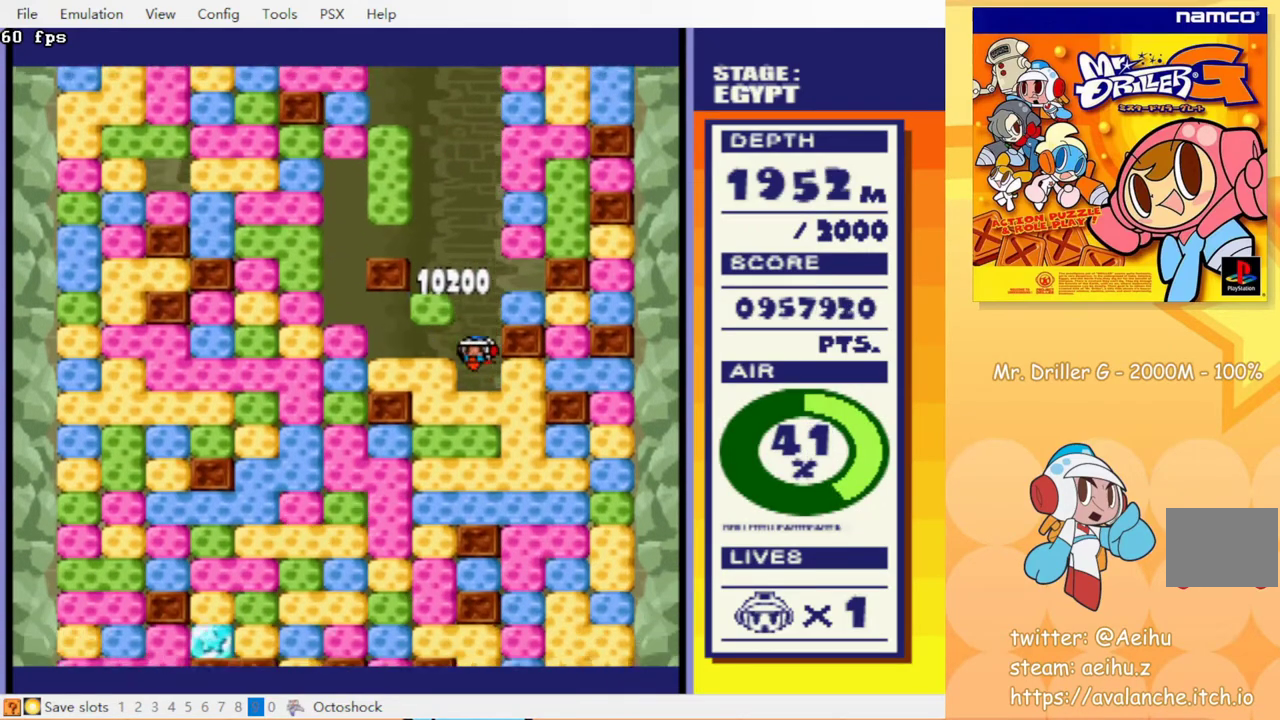
{"buttons": ["DPAD_DOWN"], "events": [[100, "CIRCLE", "down"], [150, "CROSS", "up"], [167, "CIRCLE", "up"], [233, "CROSS", "down"], [267, "CIRCLE", "down"], [317, "CIRCLE", "up"], [317, "CROSS", "up"], [383, "CROSS", "down"], [400, "CIRCLE", "down"], [467, "CIRCLE", "up"], [467, "CROSS", "up"]]}
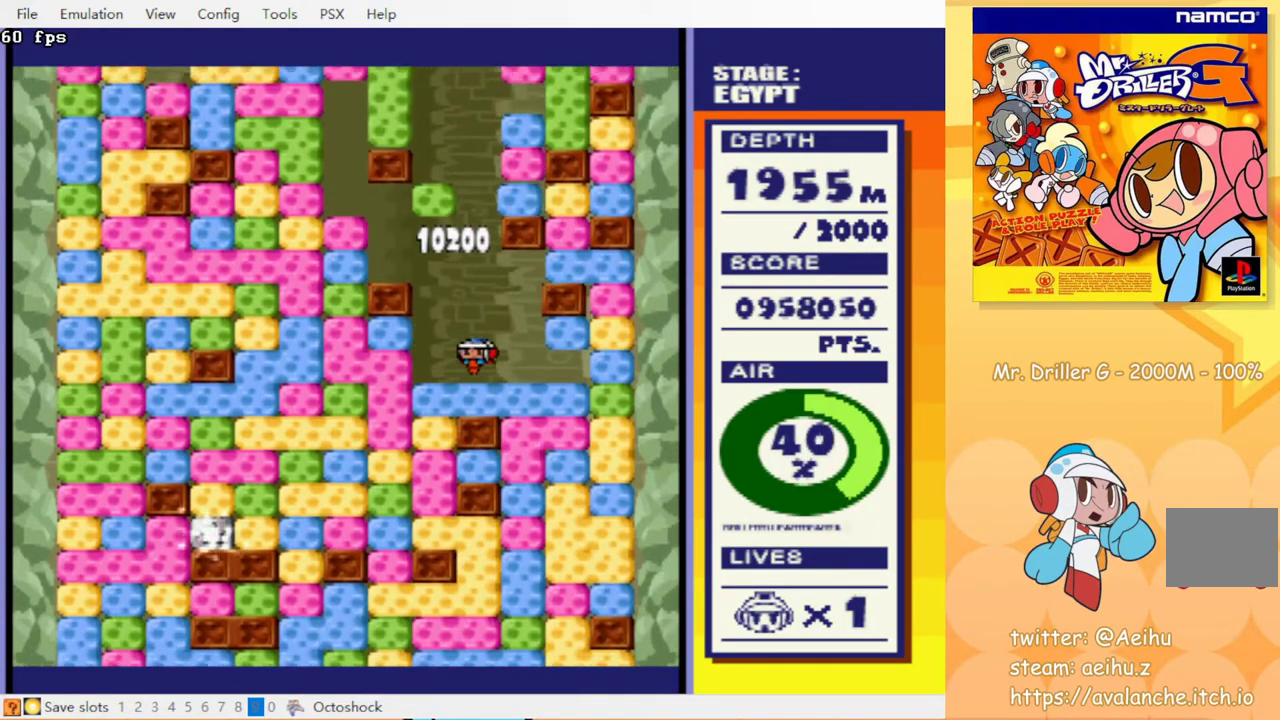
{"buttons": [], "events": [[67, "CROSS", "down"], [83, "CIRCLE", "down"], [150, "CROSS", "up"], [183, "CIRCLE", "up"], [283, "DPAD_DOWN", "up"], [383, "DPAD_LEFT", "down"], [483, "DPAD_LEFT", "up"]]}
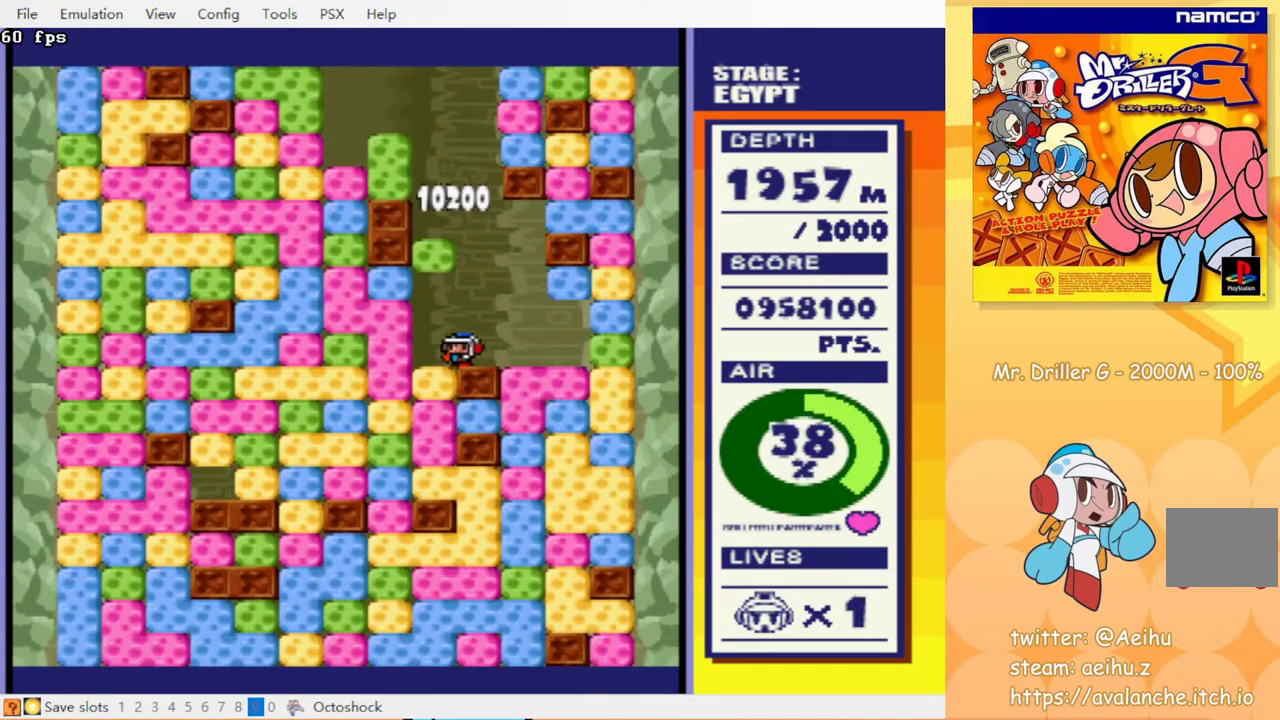
{"buttons": ["CROSS", "CIRCLE", "DPAD_LEFT"], "events": [[50, "DPAD_RIGHT", "down"], [133, "DPAD_RIGHT", "up"], [350, "DPAD_LEFT", "down"], [417, "CROSS", "down"], [433, "CIRCLE", "down"]]}
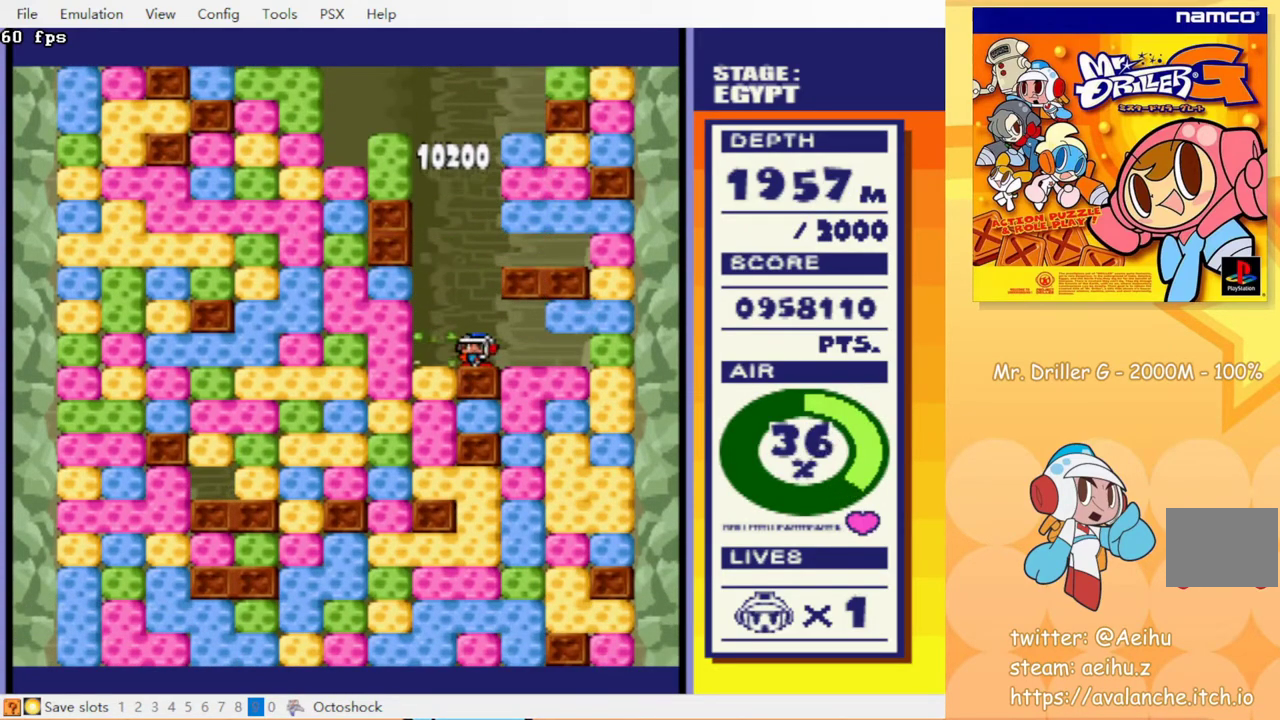
{"buttons": ["DPAD_DOWN"], "events": [[17, "CROSS", "up"], [50, "CIRCLE", "up"], [150, "CROSS", "down"], [150, "DPAD_DOWN", "down"], [150, "DPAD_LEFT", "up"], [183, "CIRCLE", "down"], [250, "CROSS", "up"], [267, "CIRCLE", "up"], [333, "CROSS", "down"], [367, "CIRCLE", "down"], [433, "CIRCLE", "up"], [433, "CROSS", "up"]]}
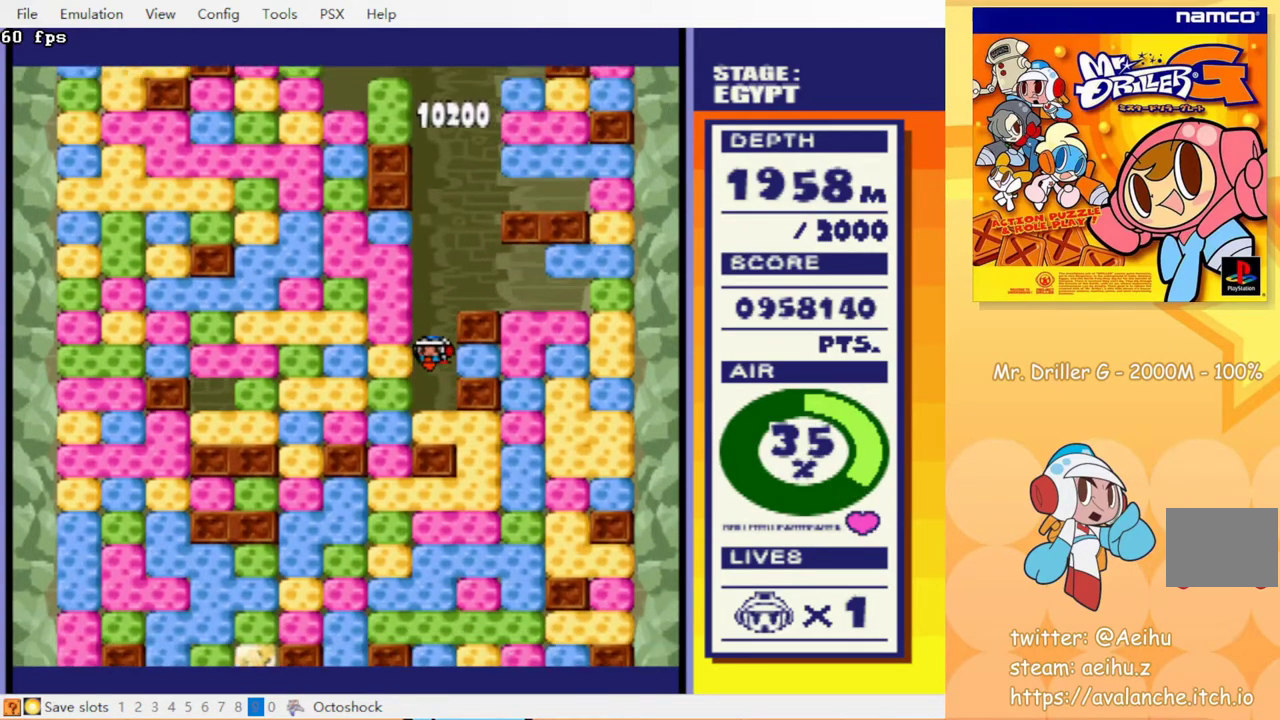
{"buttons": [], "events": [[17, "CROSS", "down"], [33, "CIRCLE", "down"], [100, "CIRCLE", "up"], [100, "CROSS", "up"], [200, "CIRCLE", "down"], [200, "CROSS", "down"], [267, "CROSS", "up"], [317, "CIRCLE", "up"], [367, "DPAD_DOWN", "up"]]}